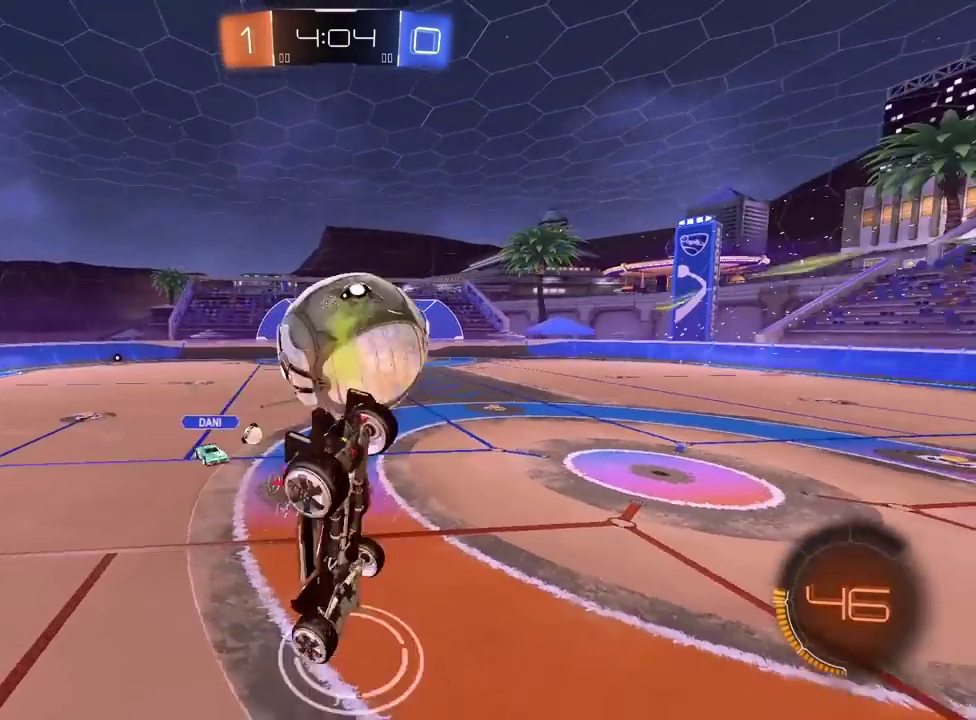
Gameplay with a controller (PlayStation layout); each line is a JSON object with the inputs held at the frame after it. "events" lists button and stick changes between this image and that frame as [ms after this image, input, new state], when the widget could be followed in between. Not read: R1.
{"buttons": ["R2"], "left_stick": "up-right", "right_stick": "center", "events": [[17, "left_stick", "down-right"], [183, "left_stick", "center"], [350, "left_stick", "up-right"]]}
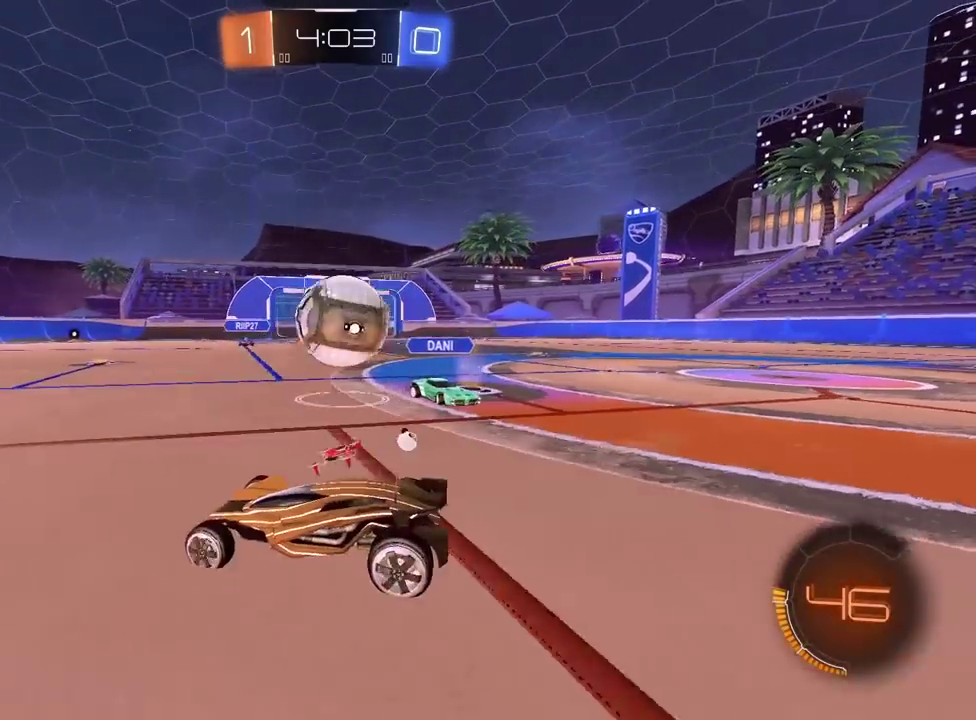
{"buttons": ["CROSS", "R2"], "left_stick": "down", "right_stick": "center", "events": [[33, "left_stick", "right"], [417, "left_stick", "center"], [467, "left_stick", "down"], [500, "CROSS", "down"]]}
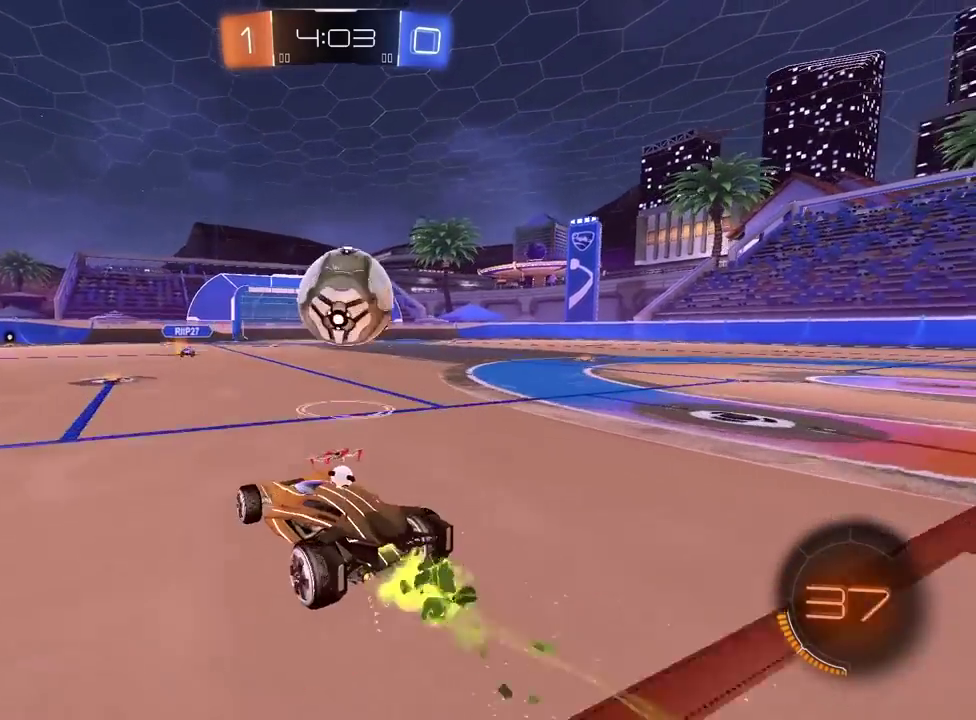
{"buttons": ["CROSS", "L2", "R2"], "left_stick": "down", "right_stick": "center", "events": [[133, "left_stick", "down-right"], [217, "CROSS", "up"], [217, "left_stick", "center"], [267, "L2", "down"], [300, "CROSS", "down"], [300, "left_stick", "up-right"], [350, "left_stick", "down-left"], [450, "left_stick", "down"]]}
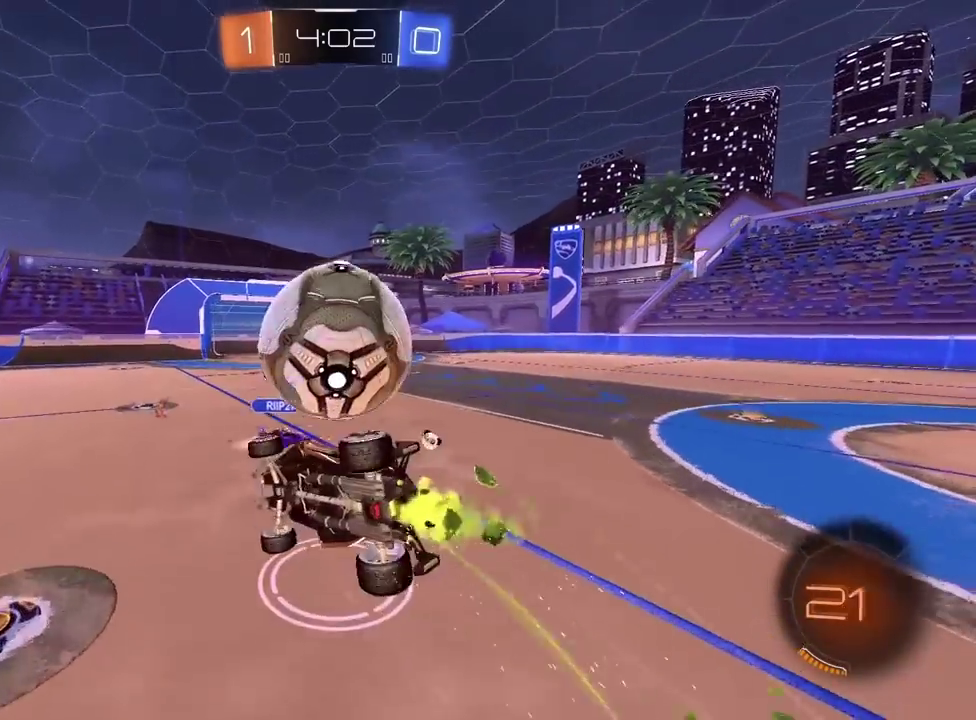
{"buttons": ["R2"], "left_stick": "center", "right_stick": "center"}
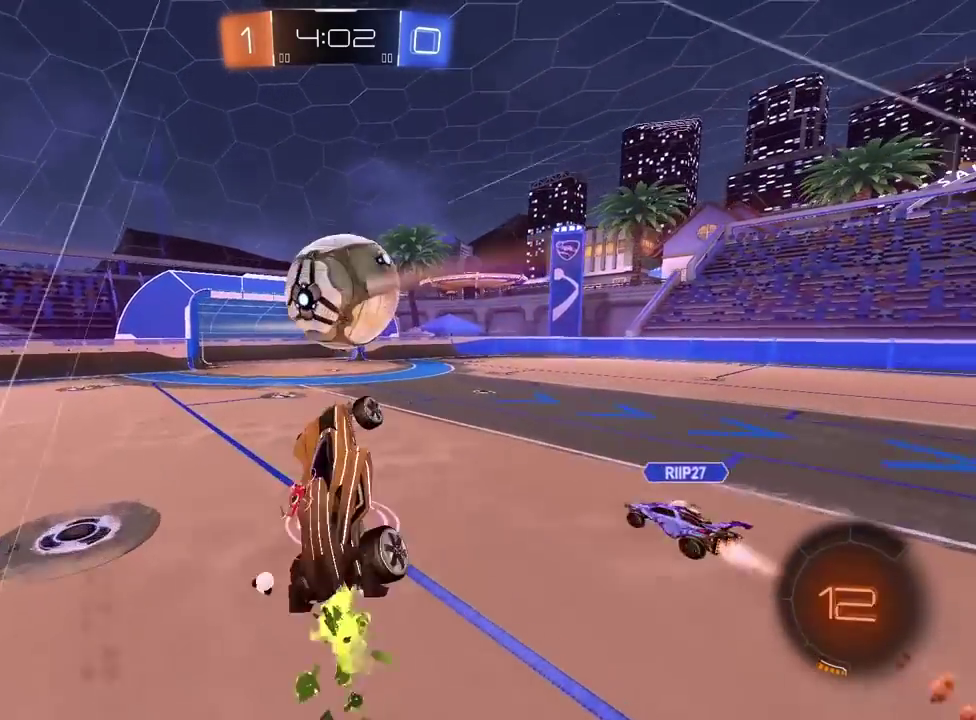
{"buttons": ["R2"], "left_stick": "center", "right_stick": "center", "events": [[17, "left_stick", "left"], [150, "left_stick", "center"], [267, "left_stick", "down"], [333, "left_stick", "center"]]}
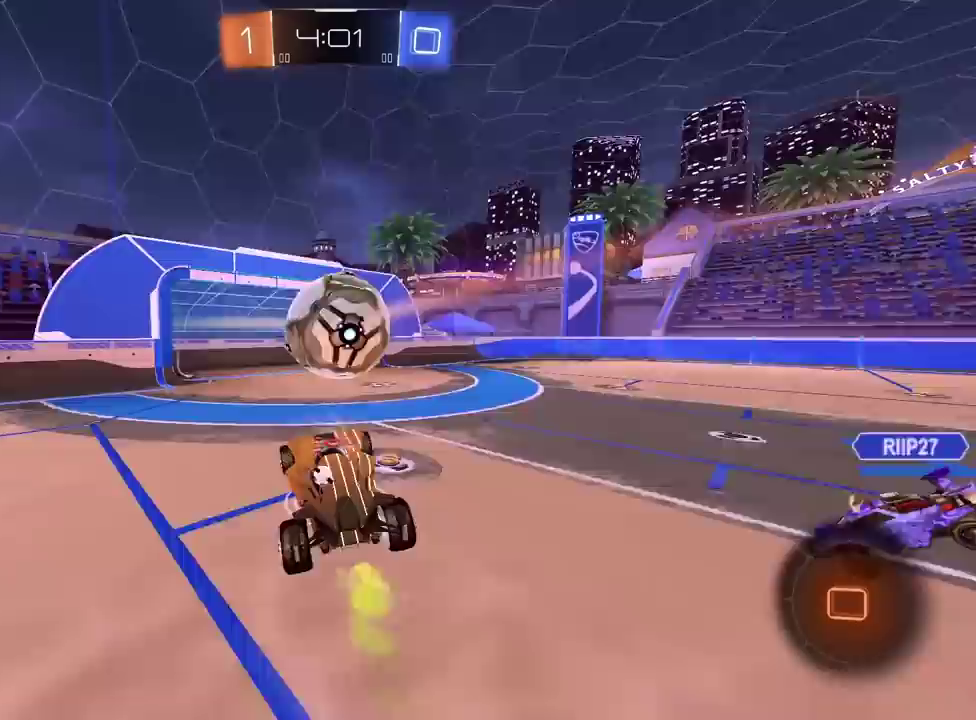
{"buttons": ["R2"], "left_stick": "center", "right_stick": "center", "events": []}
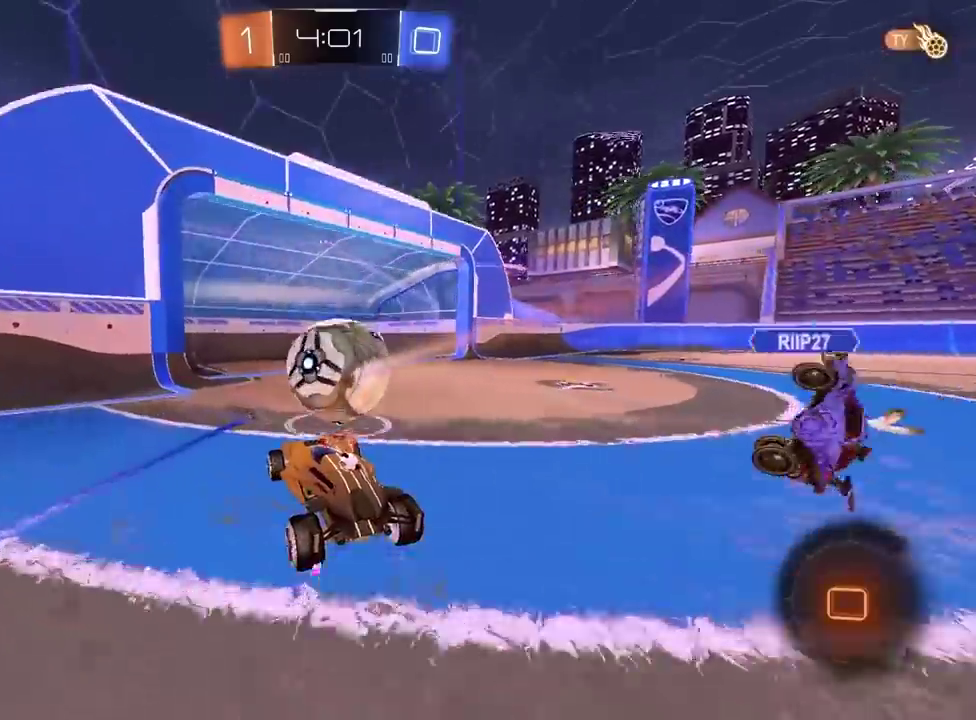
{"buttons": ["CROSS", "L2", "R2"], "left_stick": "up-right", "right_stick": "center", "events": [[33, "left_stick", "down-right"], [100, "CROSS", "down"], [100, "left_stick", "down"], [267, "CROSS", "up"], [300, "left_stick", "up-right"], [367, "CROSS", "down"], [367, "L2", "down"]]}
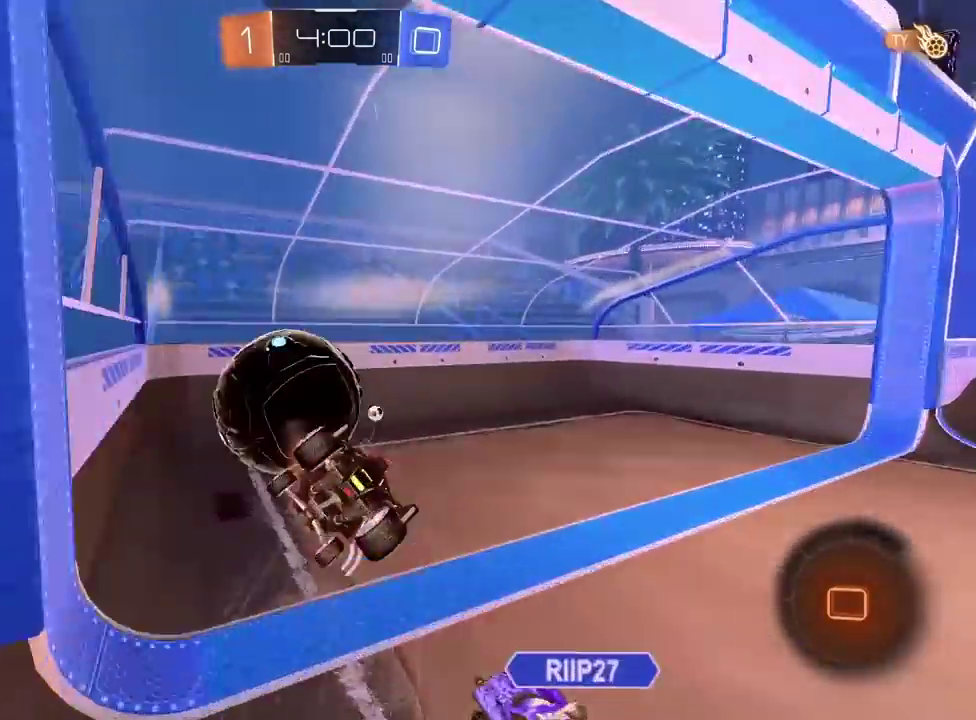
{"buttons": [], "left_stick": "center", "right_stick": "center", "events": [[17, "CROSS", "up"], [17, "R2", "up"], [67, "L2", "up"], [67, "left_stick", "center"]]}
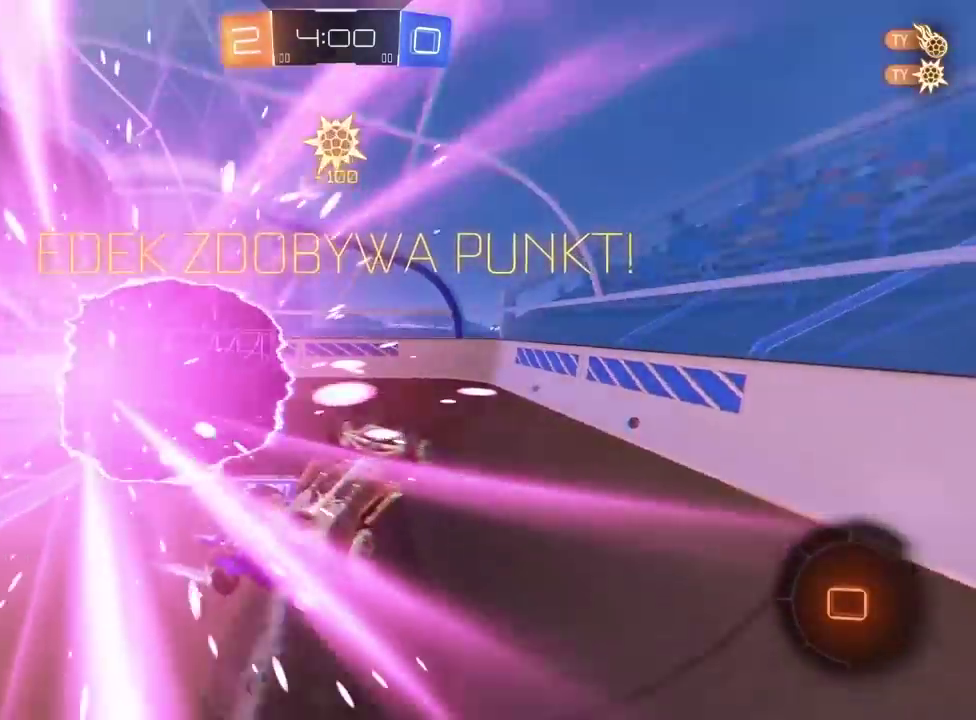
{"buttons": [], "left_stick": "left", "right_stick": "center", "events": [[417, "left_stick", "left"]]}
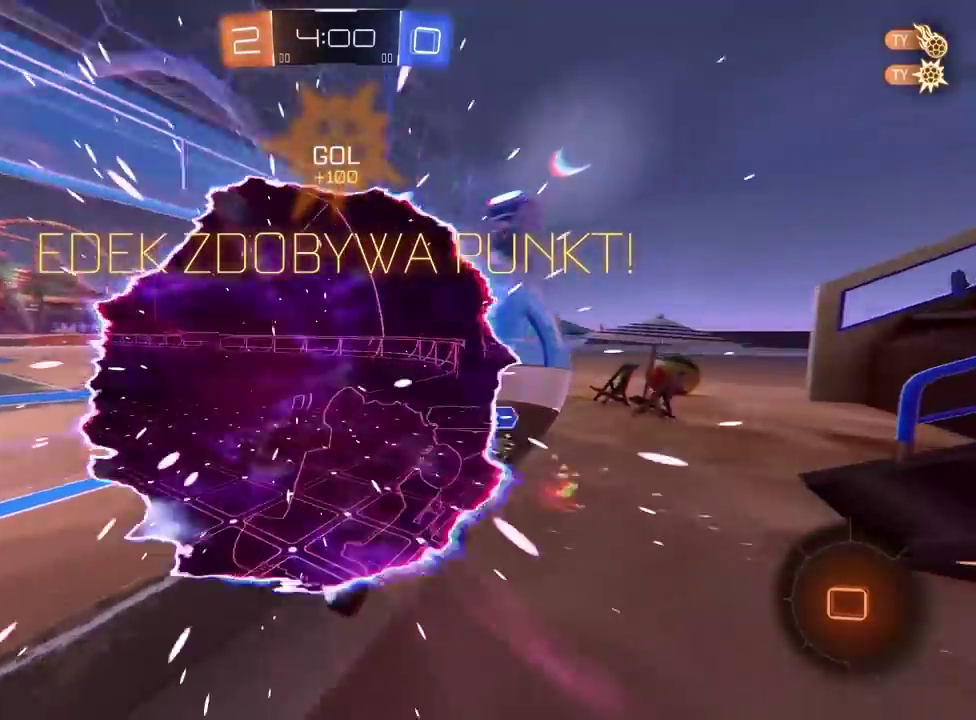
{"buttons": [], "left_stick": "center", "right_stick": "center", "events": [[133, "left_stick", "center"]]}
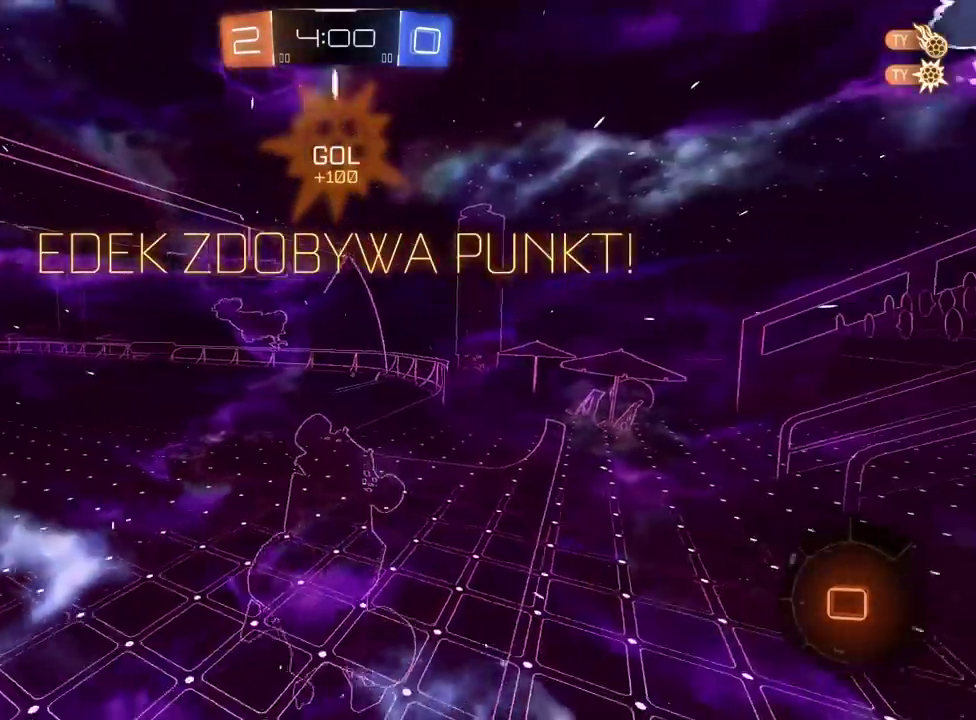
{"buttons": [], "left_stick": "center", "right_stick": "up-left", "events": [[250, "right_stick", "up-left"]]}
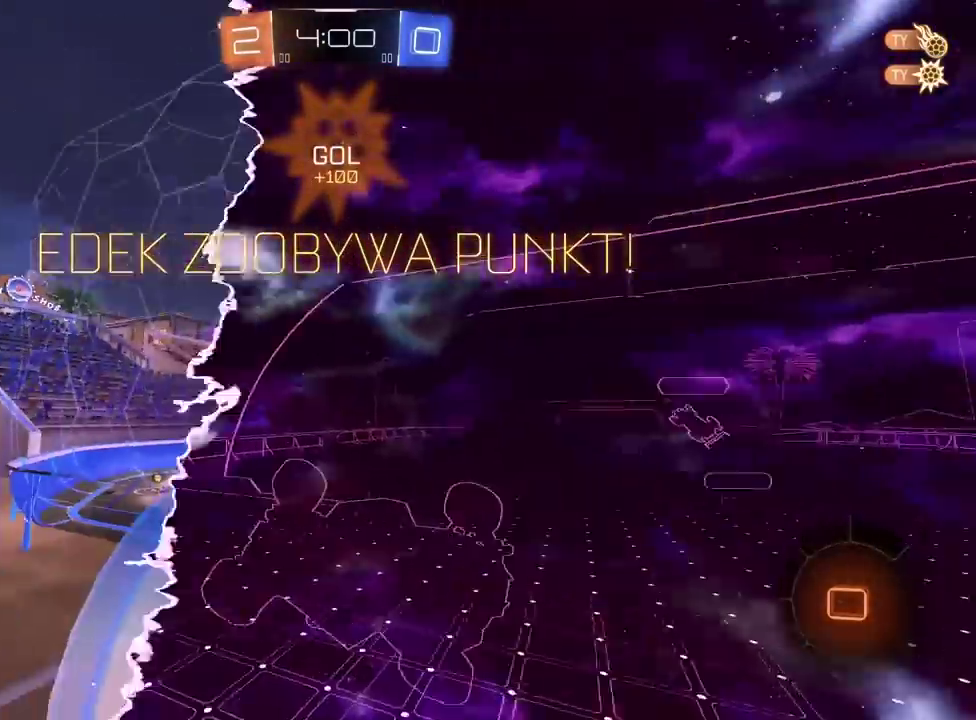
{"buttons": [], "left_stick": "center", "right_stick": "center", "events": [[100, "right_stick", "center"], [350, "CROSS", "down"], [450, "CROSS", "up"]]}
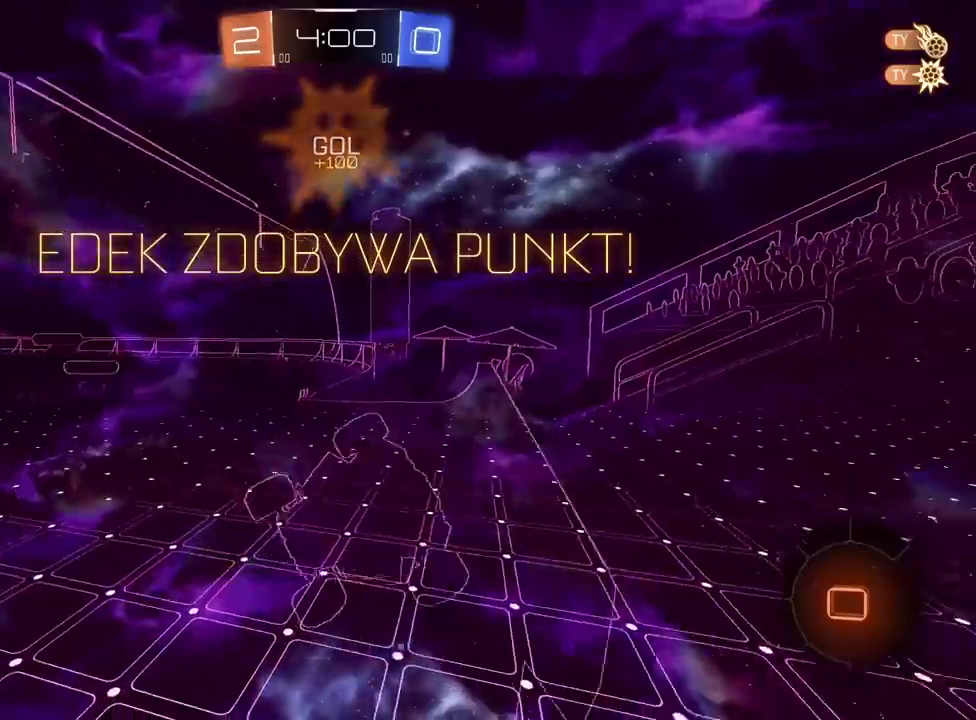
{"buttons": ["R2"], "left_stick": "right", "right_stick": "center", "events": [[17, "CROSS", "down"], [100, "CROSS", "up"], [217, "CROSS", "down"], [267, "CROSS", "up"], [383, "CROSS", "down"], [417, "left_stick", "right"], [467, "CROSS", "up"], [467, "R2", "down"]]}
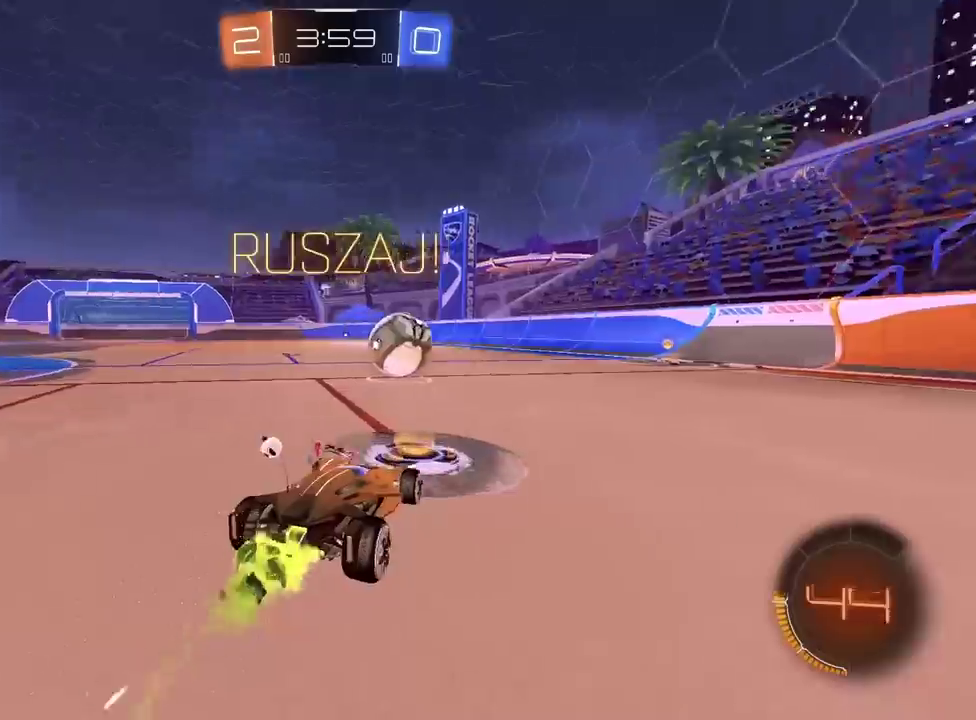
{"buttons": ["R2"], "left_stick": "center", "right_stick": "center", "events": [[100, "left_stick", "center"]]}
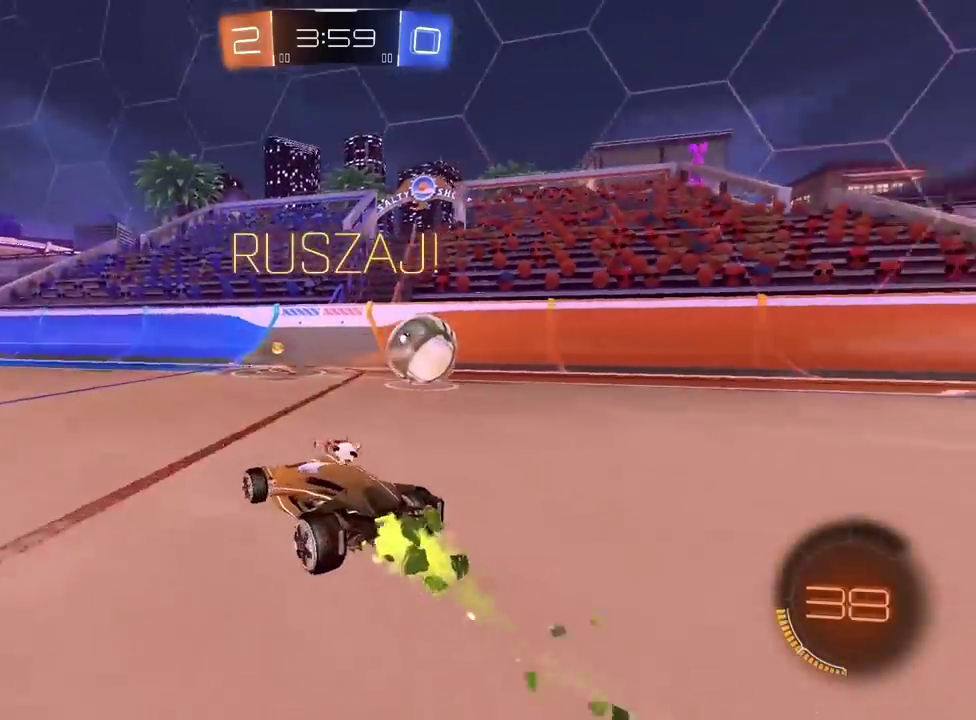
{"buttons": ["R2"], "left_stick": "right", "right_stick": "center", "events": [[33, "left_stick", "right"]]}
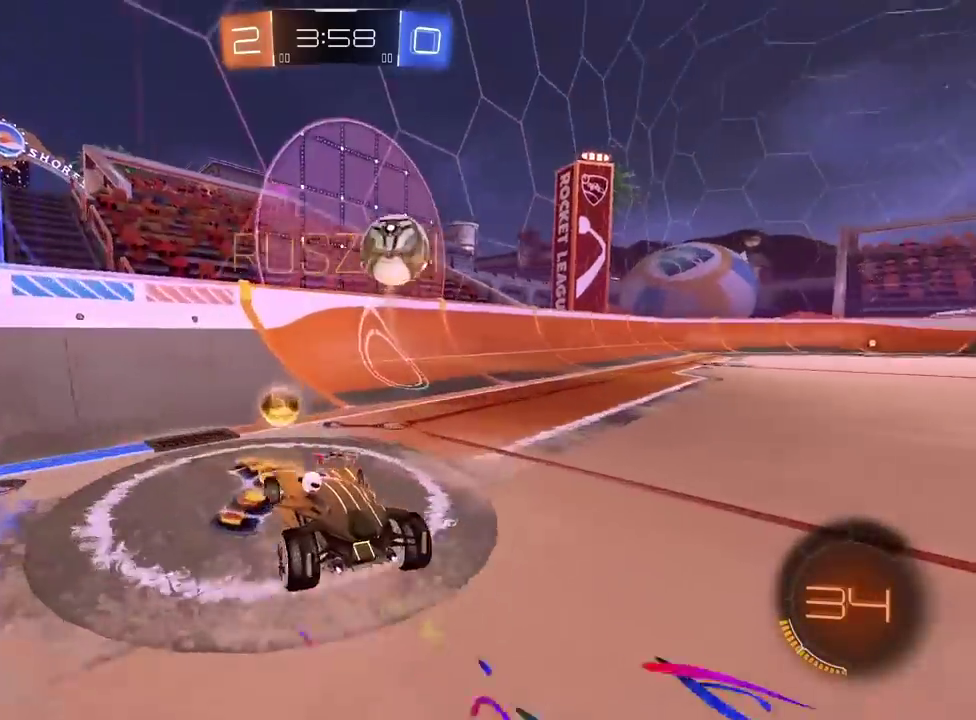
{"buttons": ["R2"], "left_stick": "center", "right_stick": "center", "events": [[183, "left_stick", "center"], [317, "left_stick", "left"], [450, "left_stick", "center"]]}
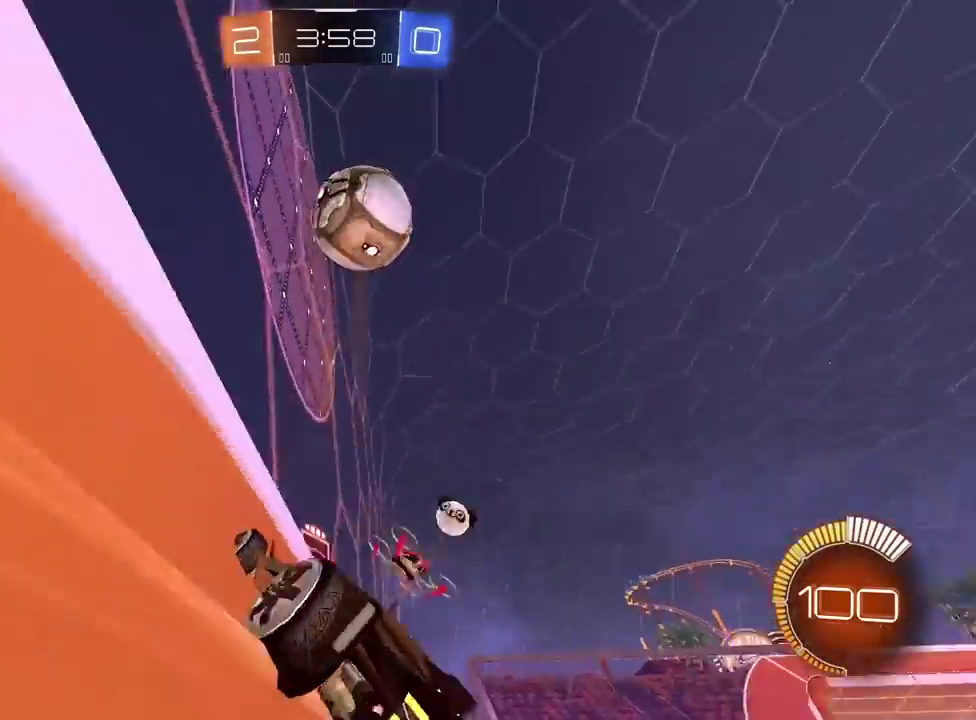
{"buttons": ["R2"], "left_stick": "left", "right_stick": "center", "events": [[50, "left_stick", "left"], [217, "left_stick", "center"], [367, "left_stick", "left"]]}